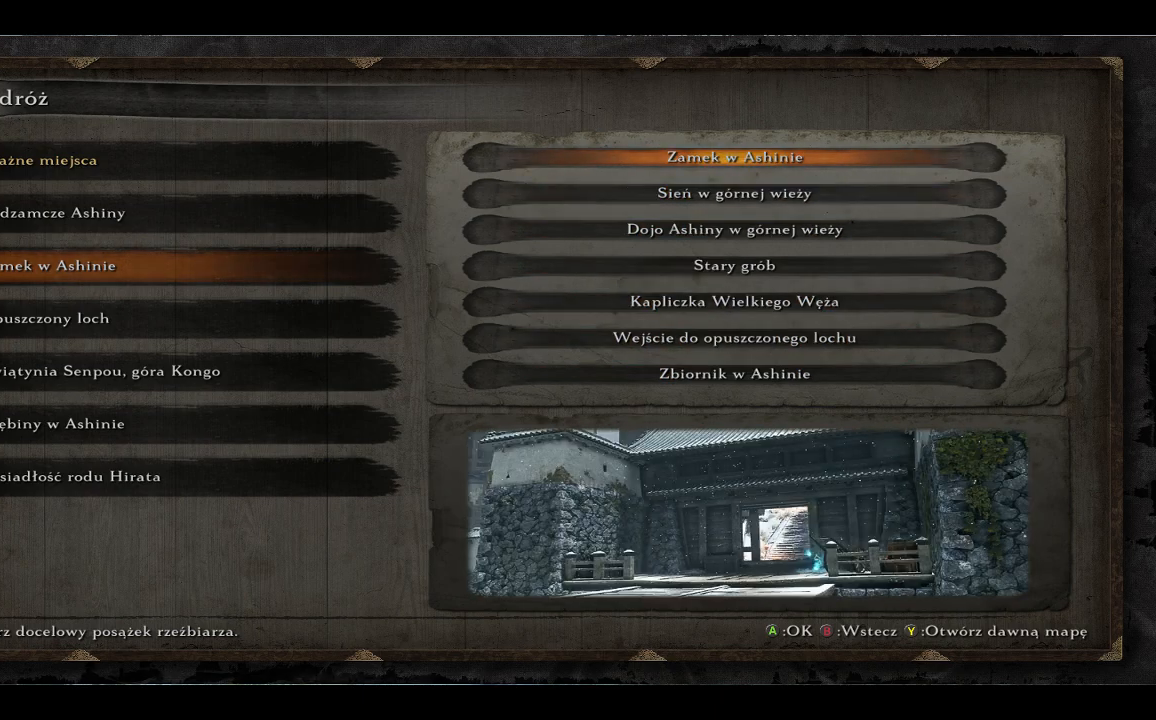
Gameplay with a controller (Xbox layout); each line is a JSON object with the inputs held at the frame after it. "events" lists button and stick changes between this image and that frame as [ms after this image, input, new state], when the widget could be followed in between.
{"buttons": [], "left_stick": "center", "right_stick": "center", "events": [[133, "DPAD_DOWN", "down"], [300, "DPAD_DOWN", "up"]]}
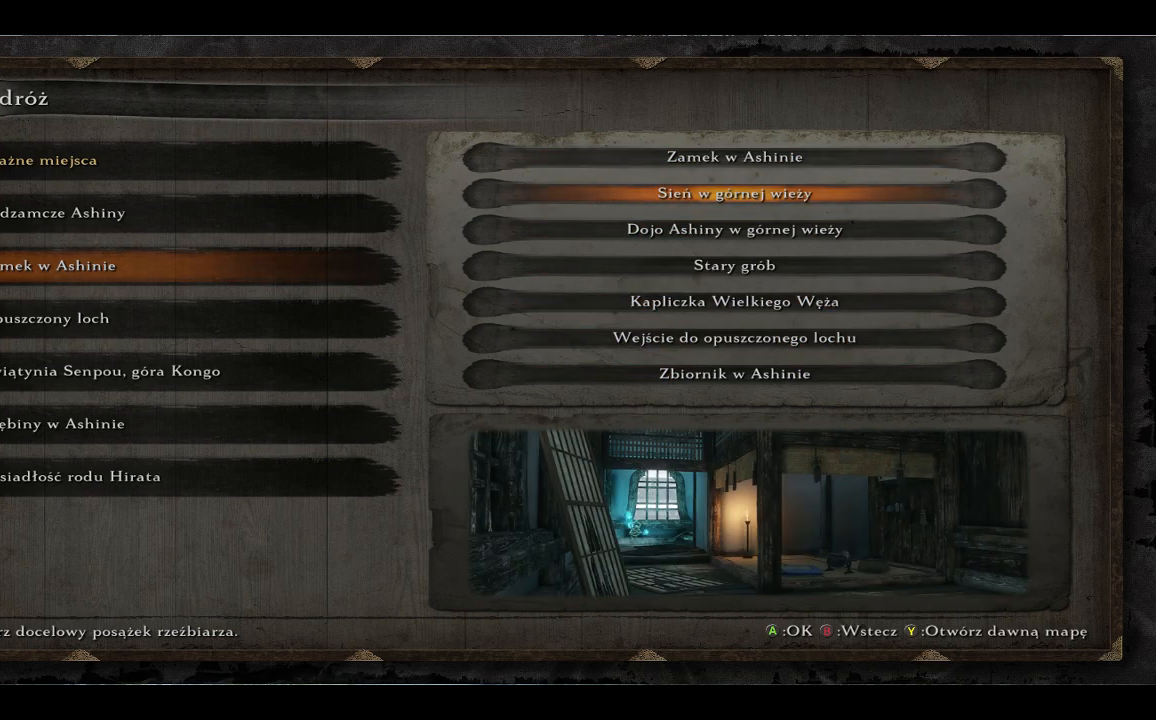
{"buttons": ["DPAD_DOWN"], "left_stick": "center", "right_stick": "center", "events": [[283, "DPAD_DOWN", "down"]]}
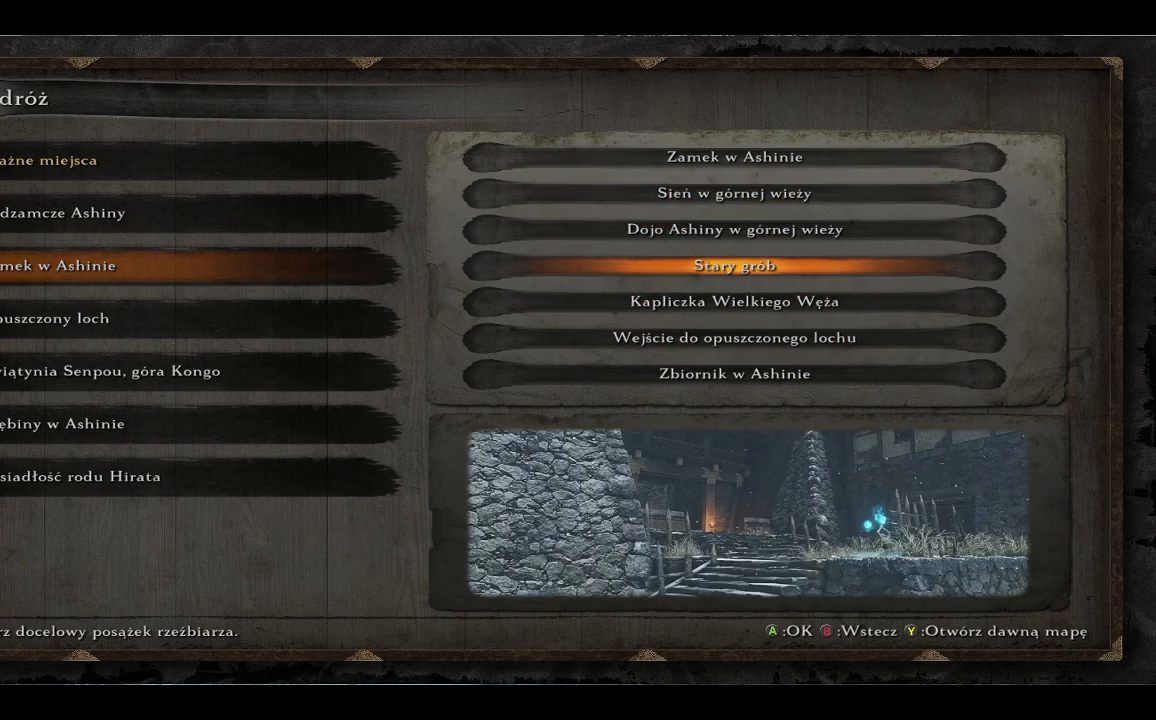
{"buttons": [], "left_stick": "center", "right_stick": "center", "events": [[417, "DPAD_DOWN", "up"]]}
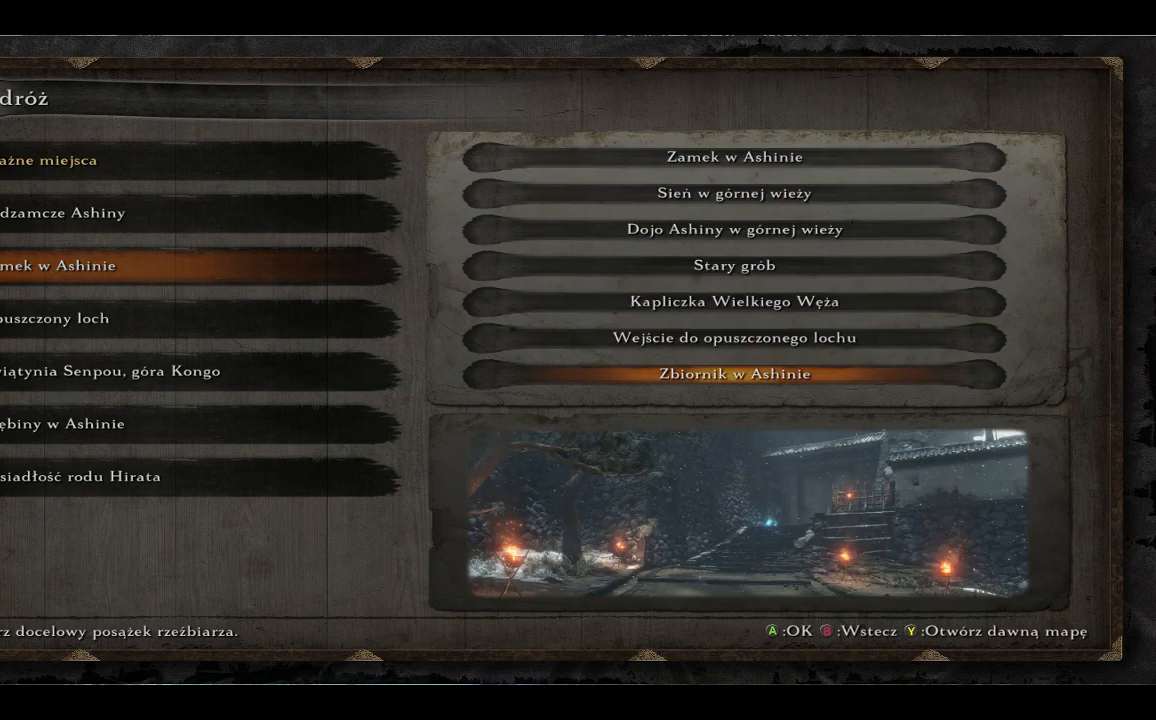
{"buttons": [], "left_stick": "center", "right_stick": "center", "events": []}
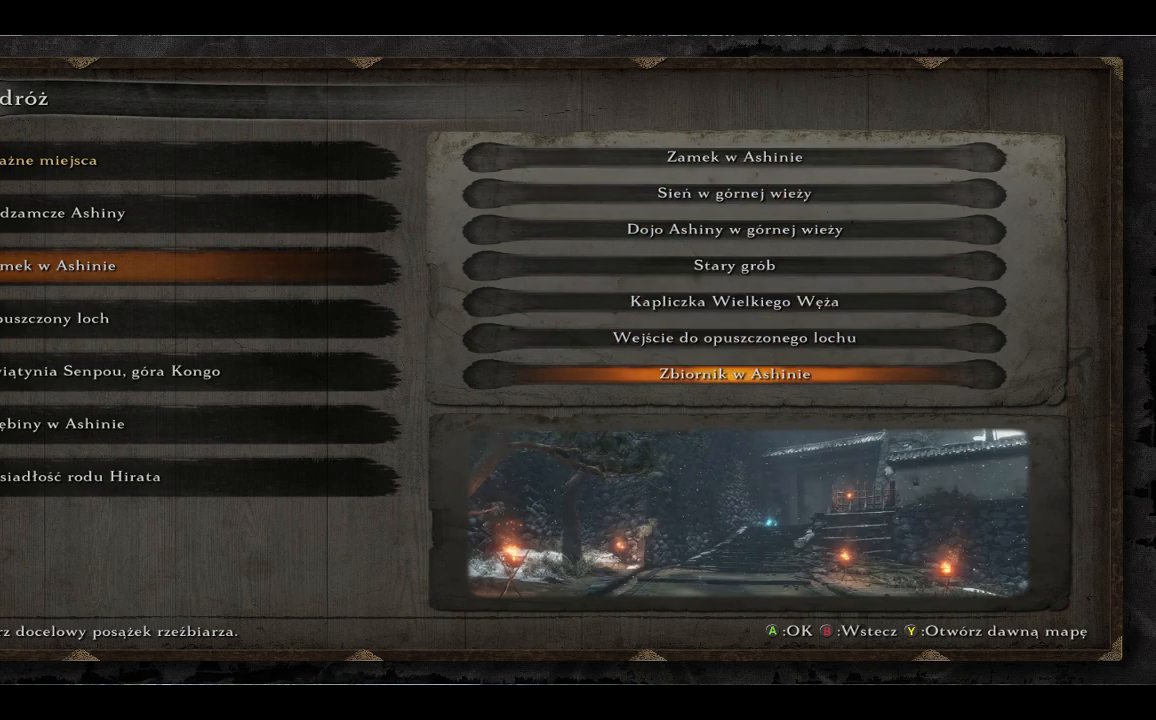
{"buttons": [], "left_stick": "center", "right_stick": "center", "events": []}
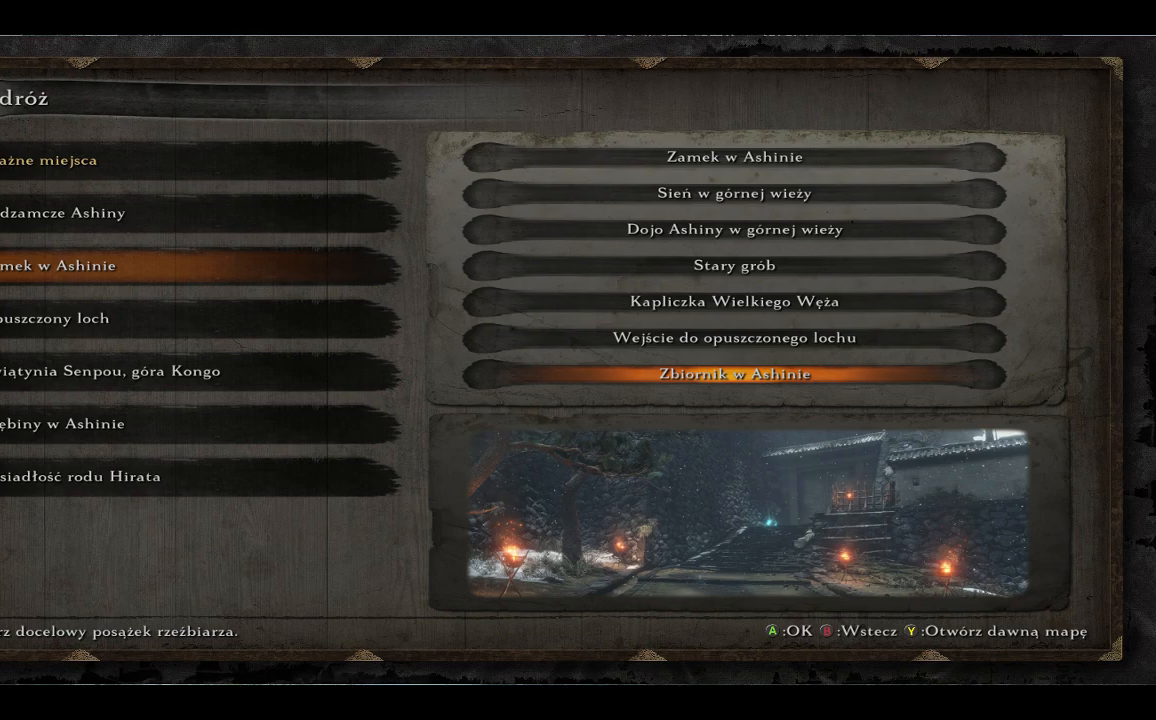
{"buttons": ["B"], "left_stick": "center", "right_stick": "center", "events": [[367, "B", "down"]]}
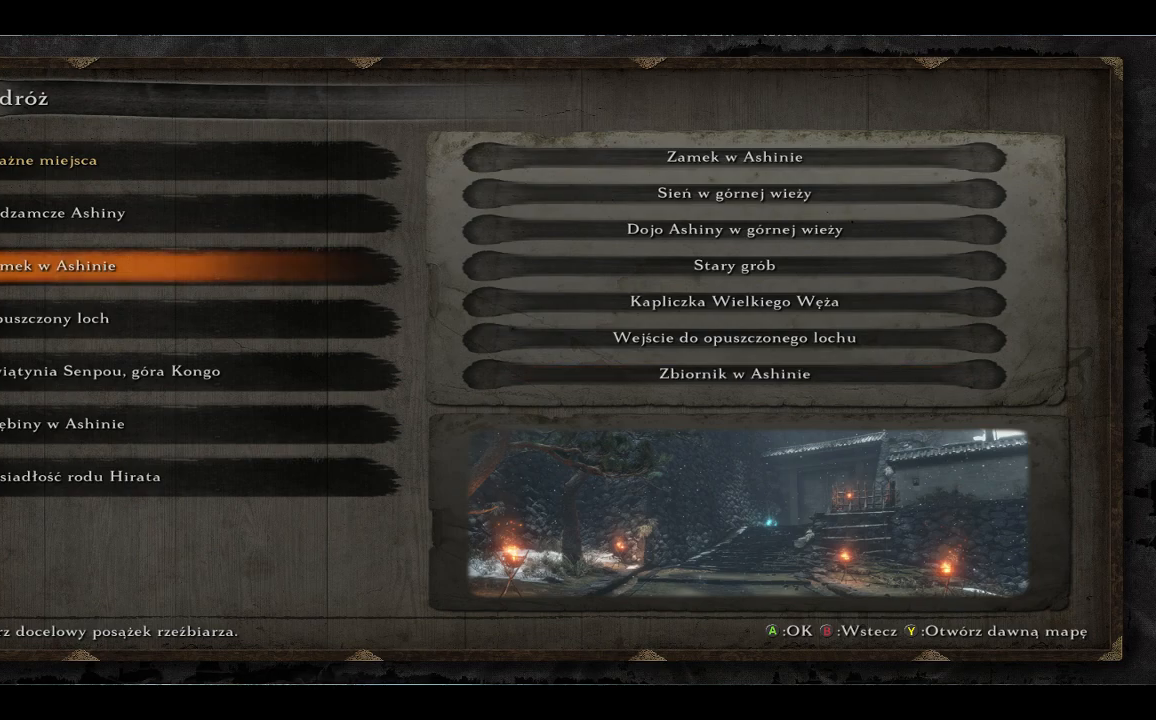
{"buttons": [], "left_stick": "center", "right_stick": "center", "events": [[17, "B", "up"]]}
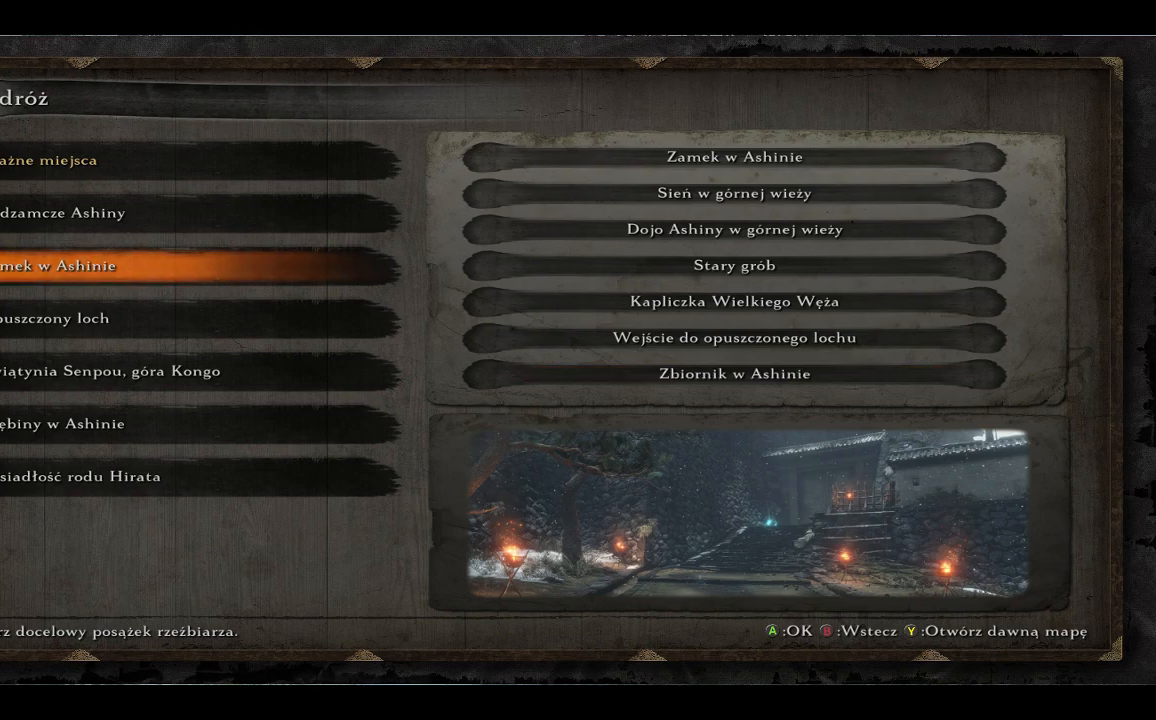
{"buttons": [], "left_stick": "center", "right_stick": "center", "events": [[33, "DPAD_DOWN", "down"], [150, "DPAD_DOWN", "up"]]}
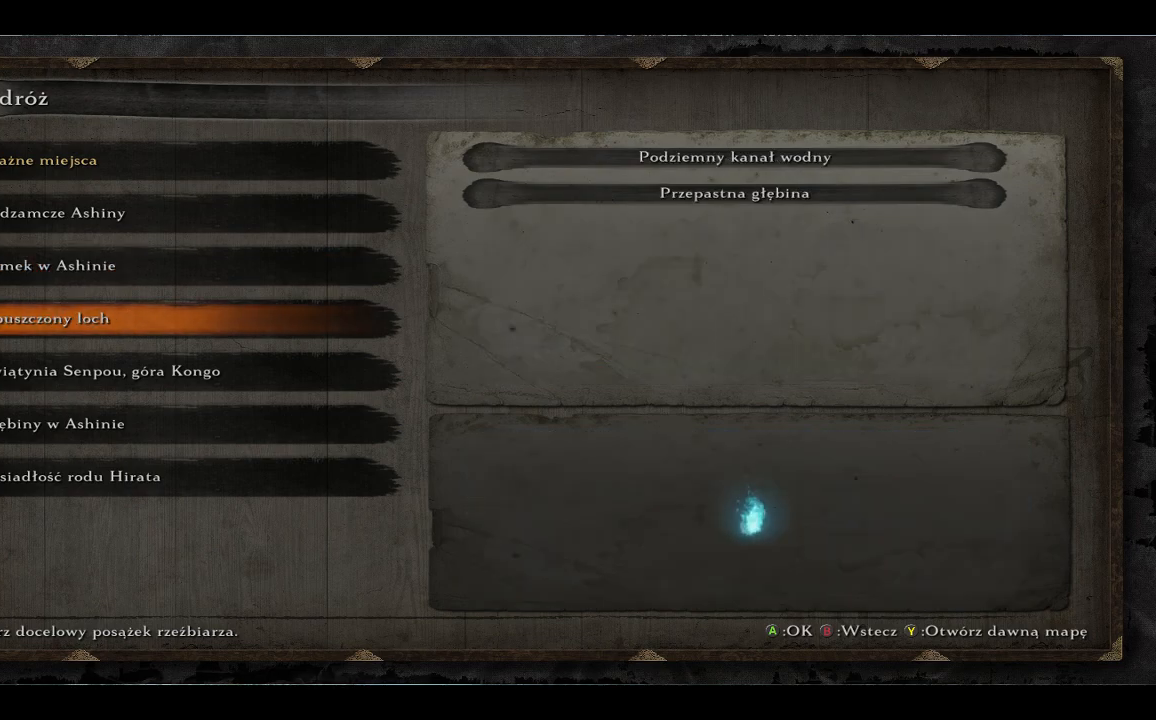
{"buttons": ["DPAD_DOWN"], "left_stick": "center", "right_stick": "center", "events": [[450, "DPAD_DOWN", "down"]]}
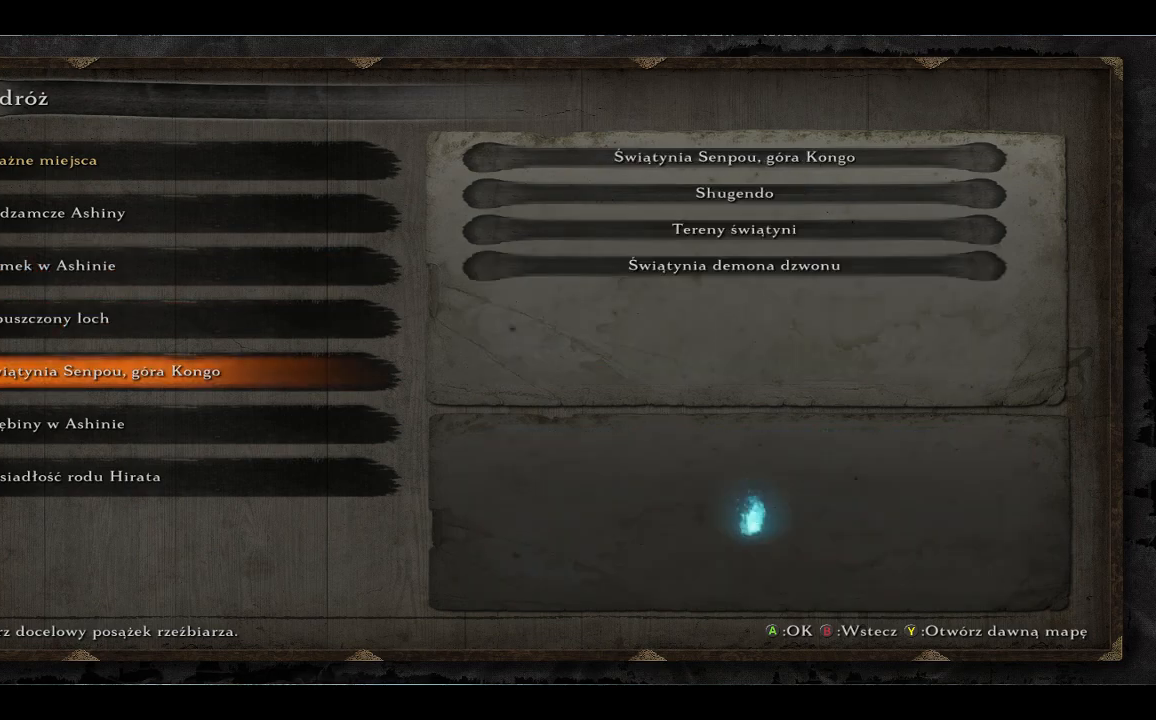
{"buttons": [], "left_stick": "center", "right_stick": "center", "events": [[67, "DPAD_DOWN", "up"]]}
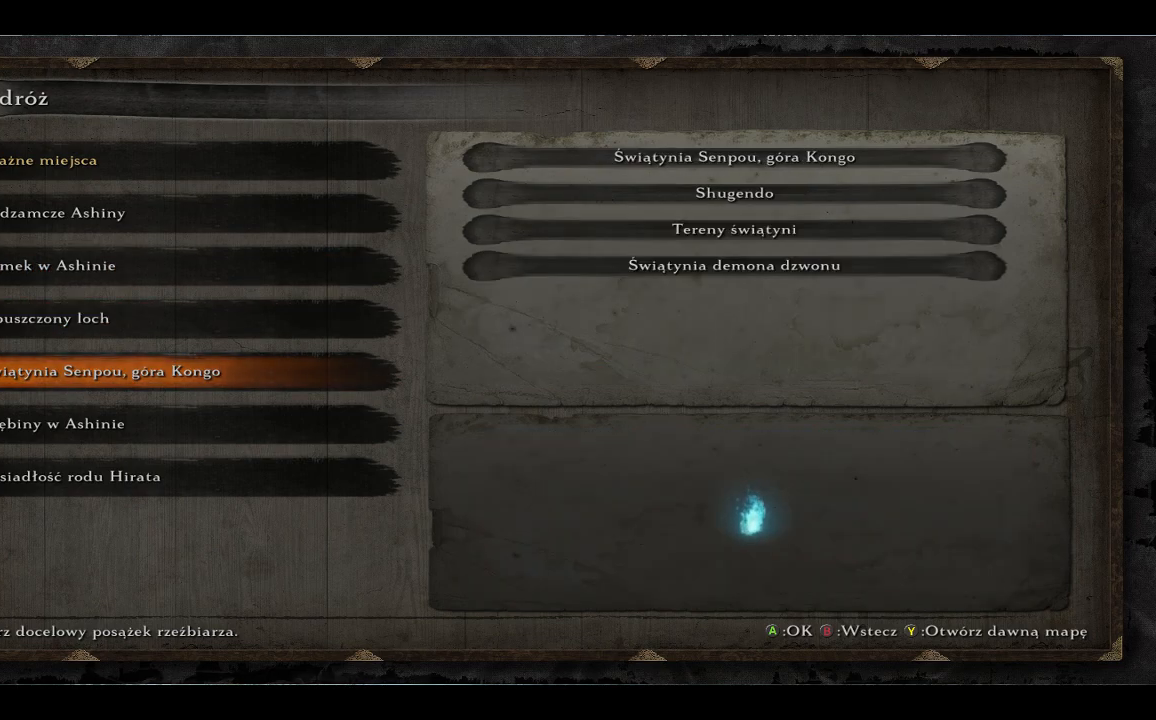
{"buttons": [], "left_stick": "center", "right_stick": "center", "events": []}
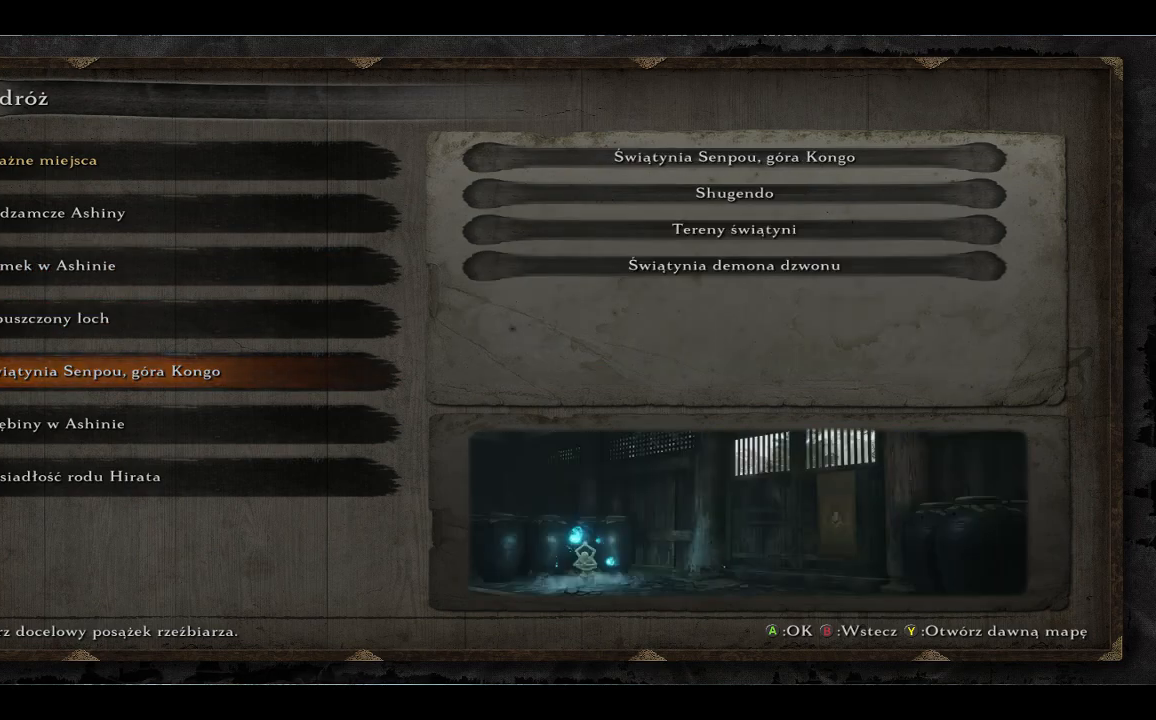
{"buttons": [], "left_stick": "center", "right_stick": "center", "events": []}
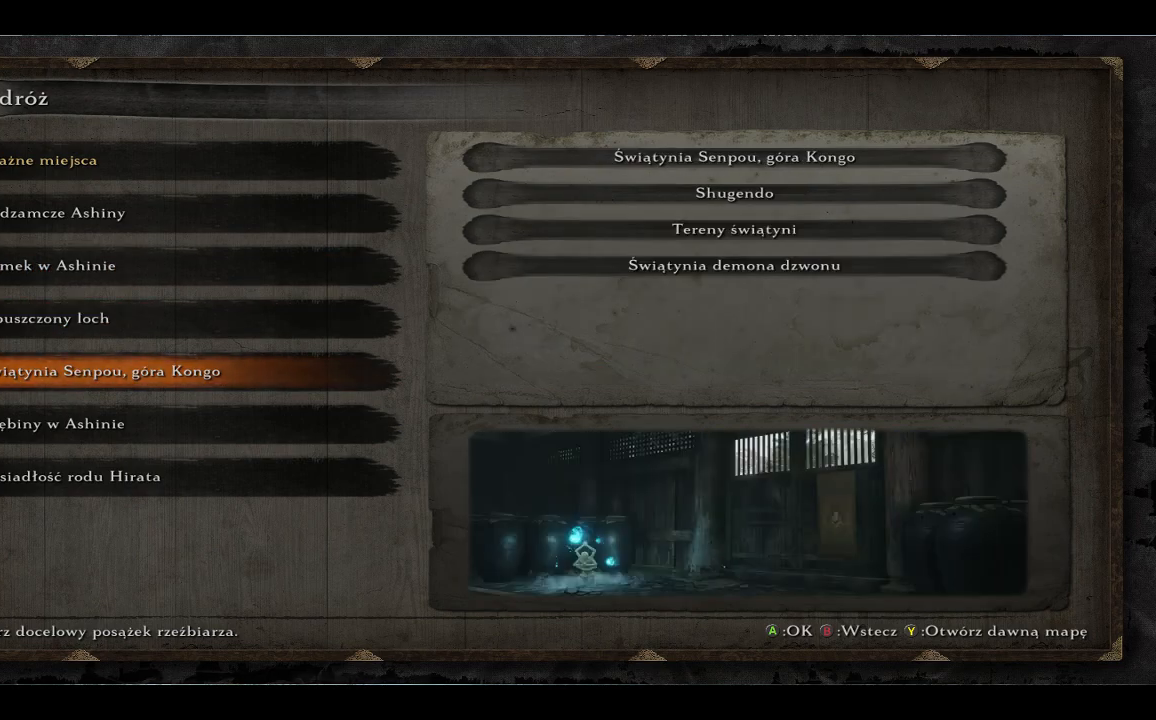
{"buttons": ["DPAD_DOWN"], "left_stick": "center", "right_stick": "center", "events": [[400, "DPAD_DOWN", "down"]]}
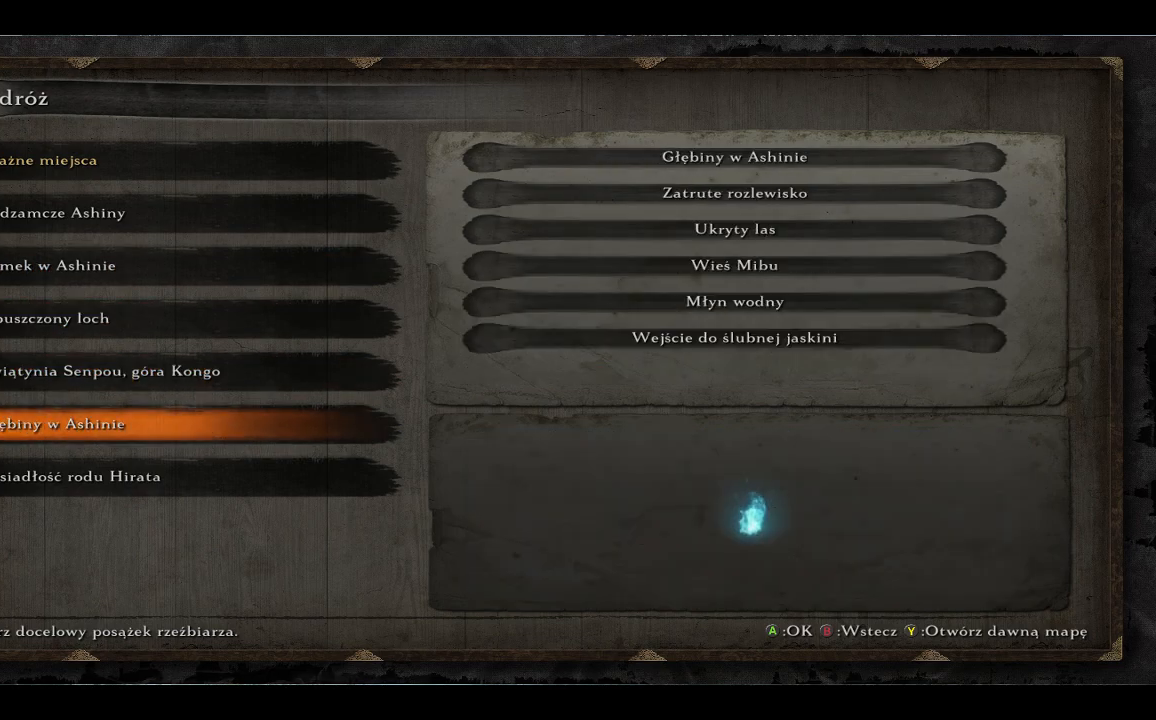
{"buttons": [], "left_stick": "center", "right_stick": "center", "events": [[50, "DPAD_DOWN", "up"]]}
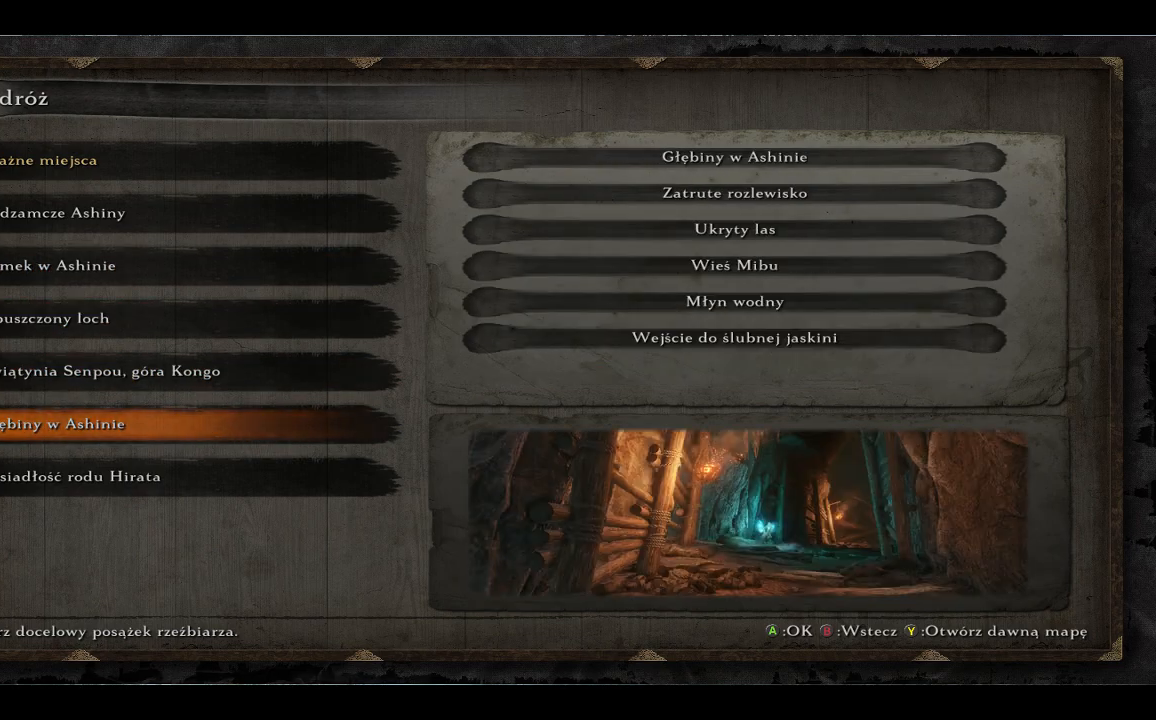
{"buttons": [], "left_stick": "center", "right_stick": "center", "events": []}
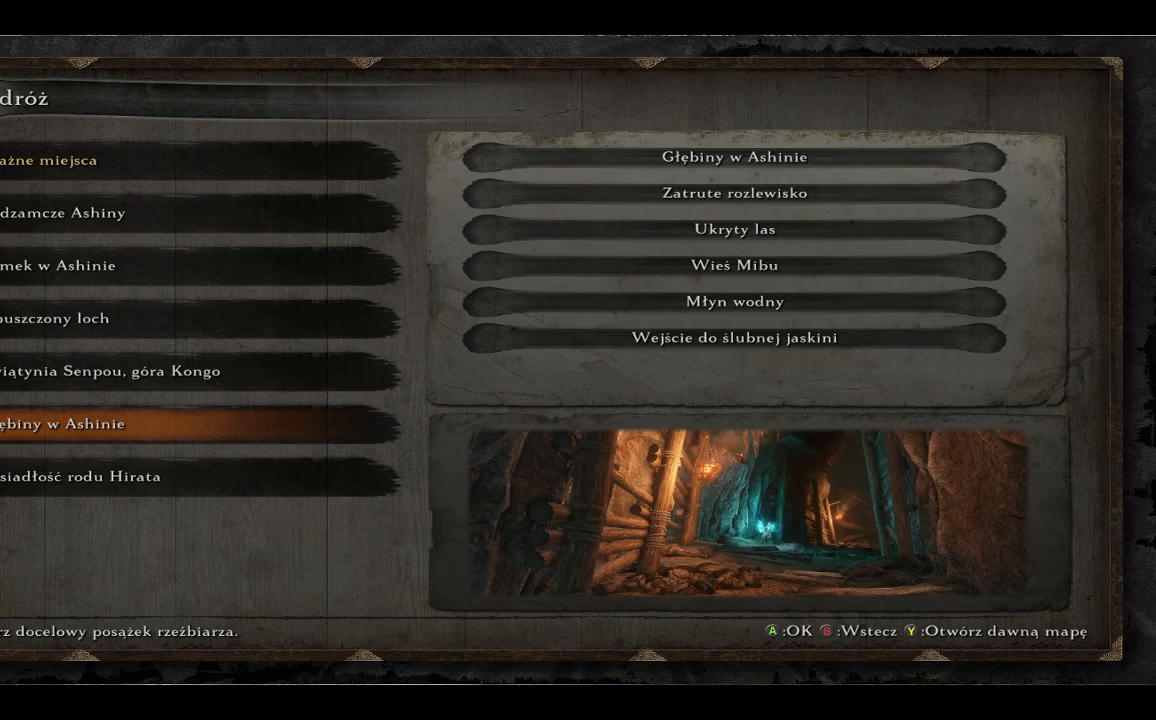
{"buttons": [], "left_stick": "center", "right_stick": "center", "events": []}
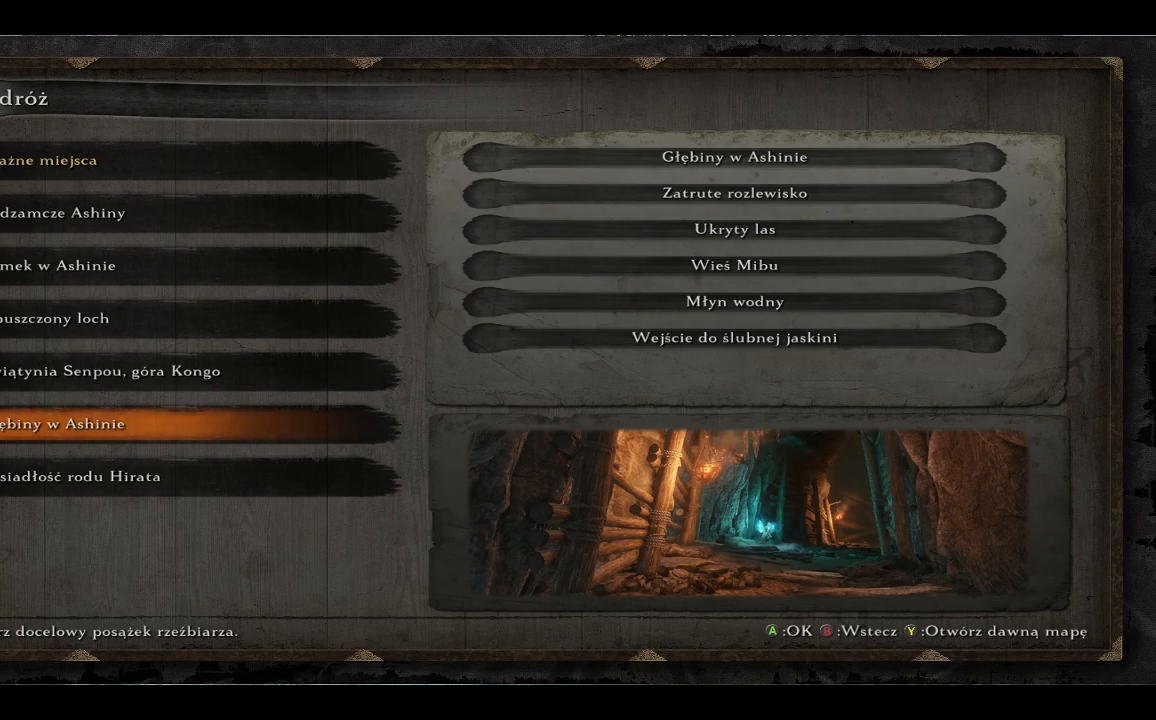
{"buttons": [], "left_stick": "center", "right_stick": "center", "events": []}
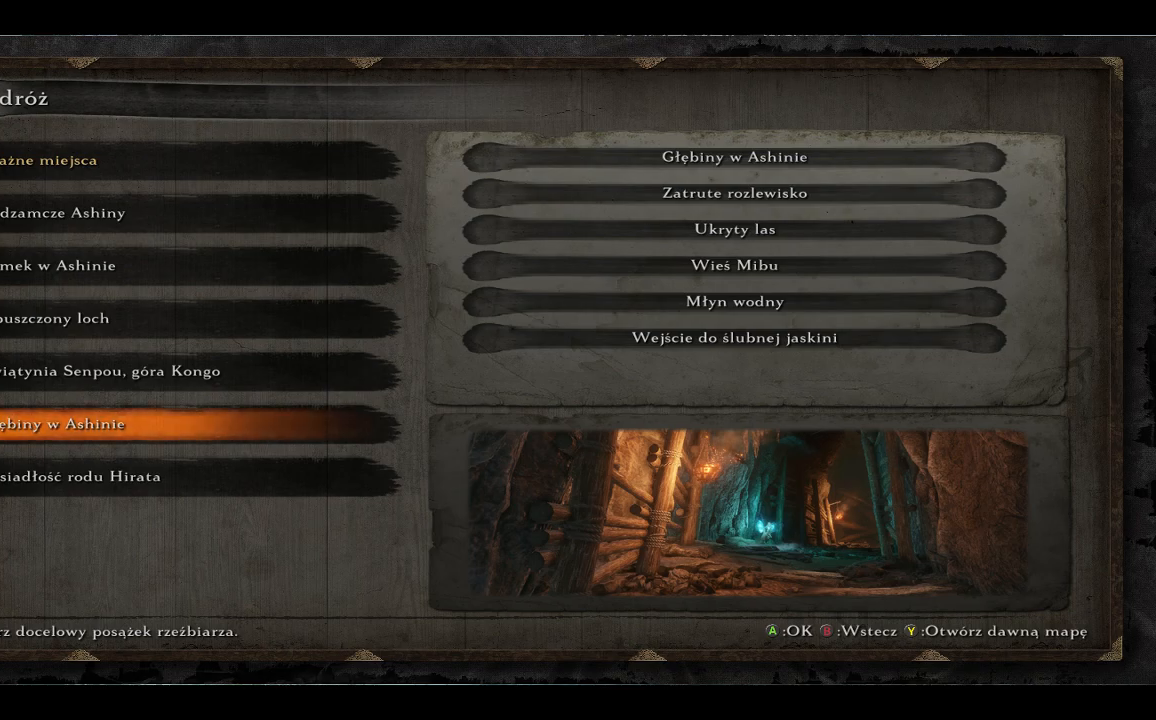
{"buttons": [], "left_stick": "center", "right_stick": "center", "events": []}
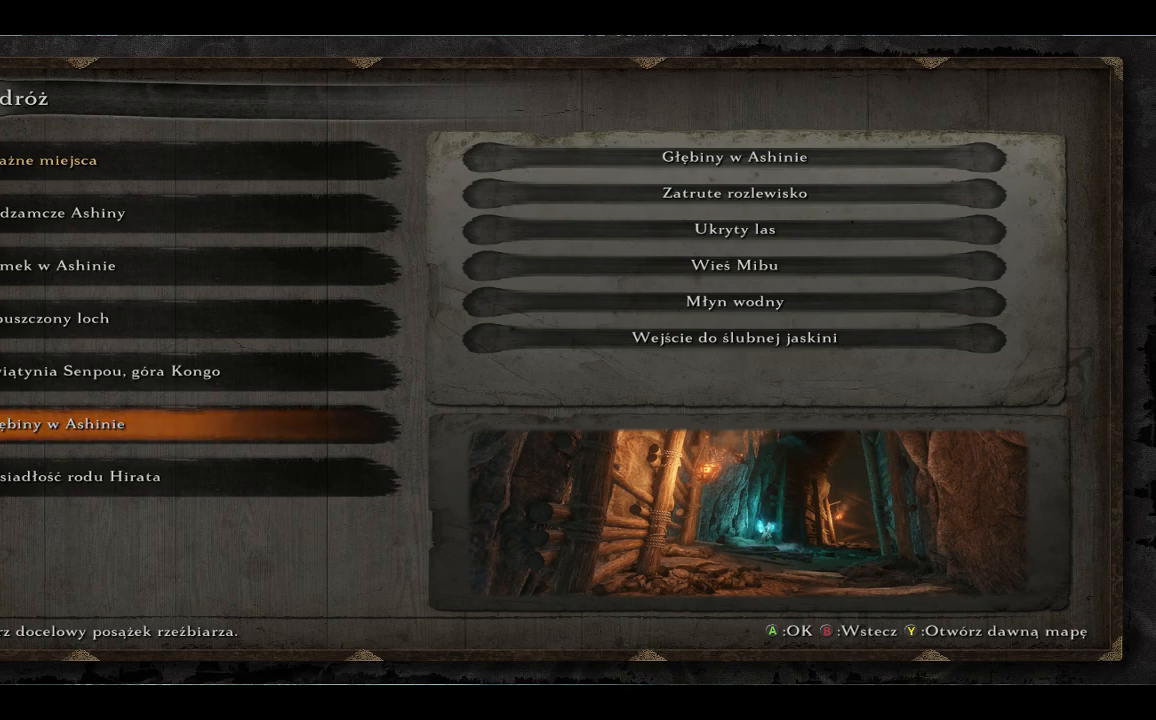
{"buttons": ["DPAD_UP"], "left_stick": "center", "right_stick": "center", "events": [[350, "DPAD_UP", "down"]]}
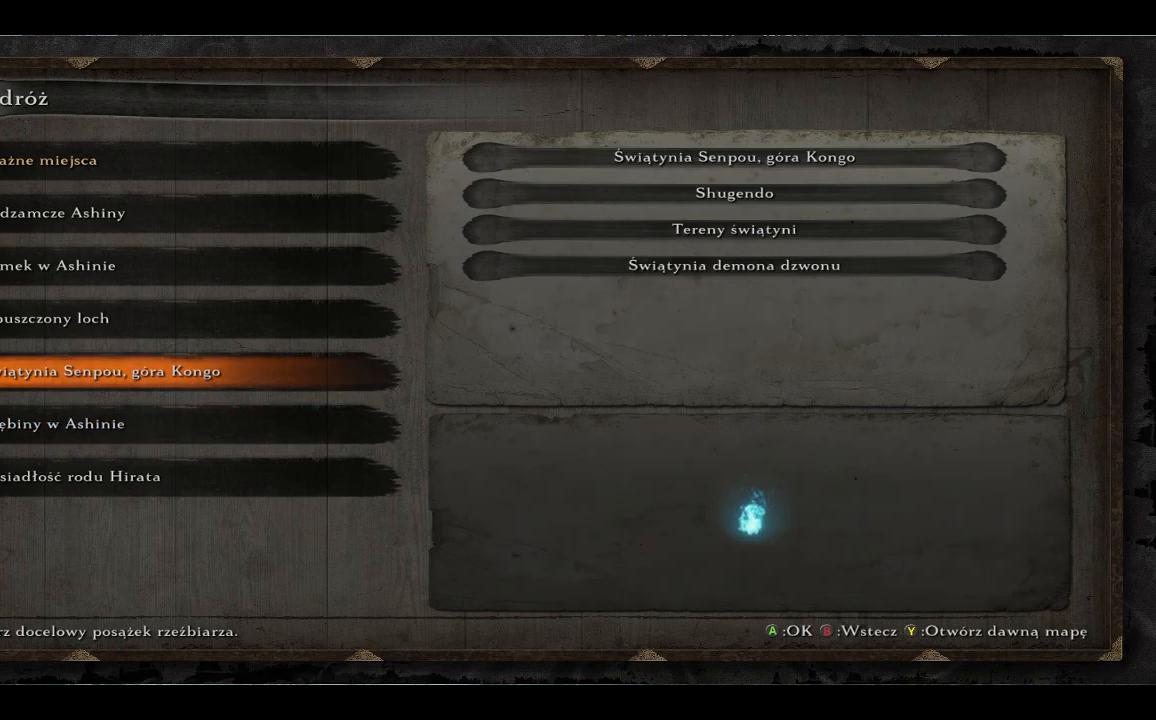
{"buttons": ["DPAD_UP"], "left_stick": "center", "right_stick": "center", "events": []}
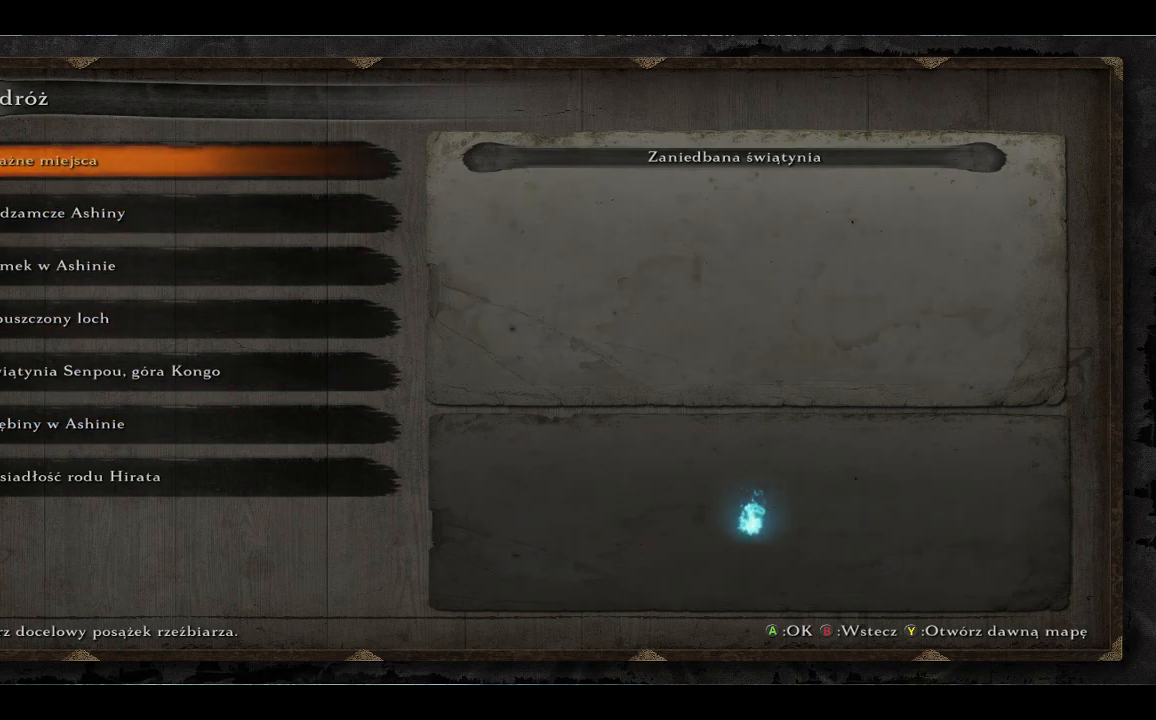
{"buttons": ["DPAD_DOWN"], "left_stick": "center", "right_stick": "center", "events": [[83, "DPAD_UP", "up"], [450, "DPAD_DOWN", "down"]]}
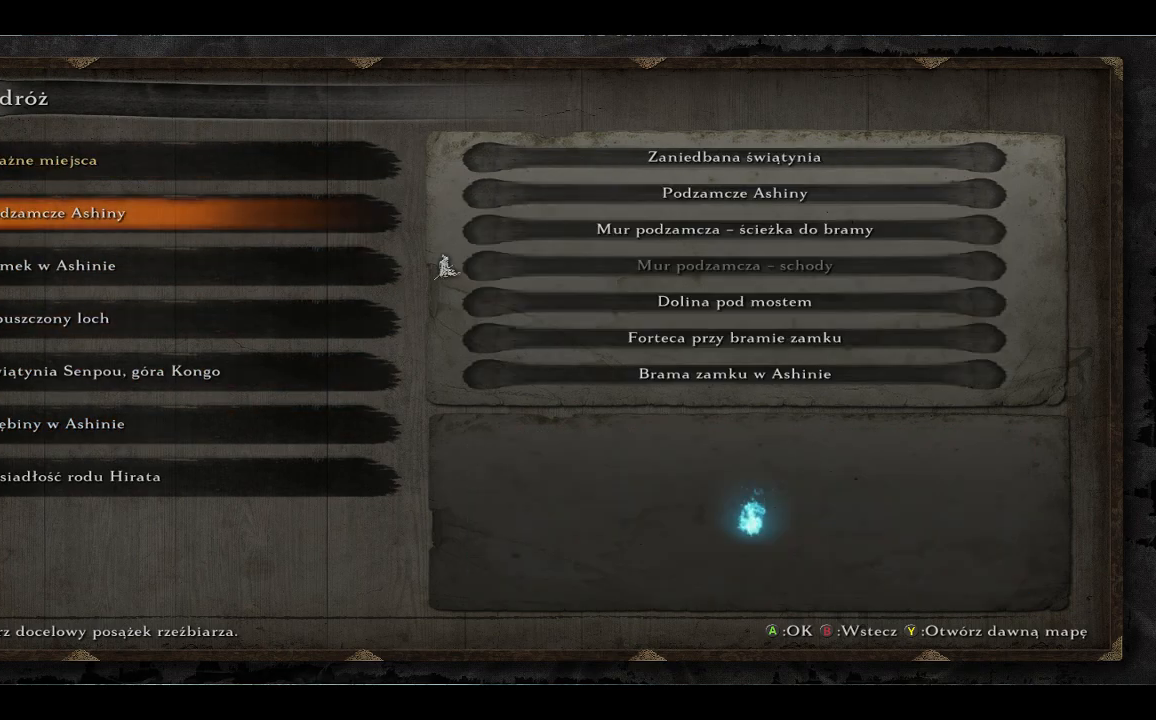
{"buttons": [], "left_stick": "center", "right_stick": "center", "events": [[17, "DPAD_DOWN", "up"], [167, "DPAD_DOWN", "down"], [283, "DPAD_DOWN", "up"]]}
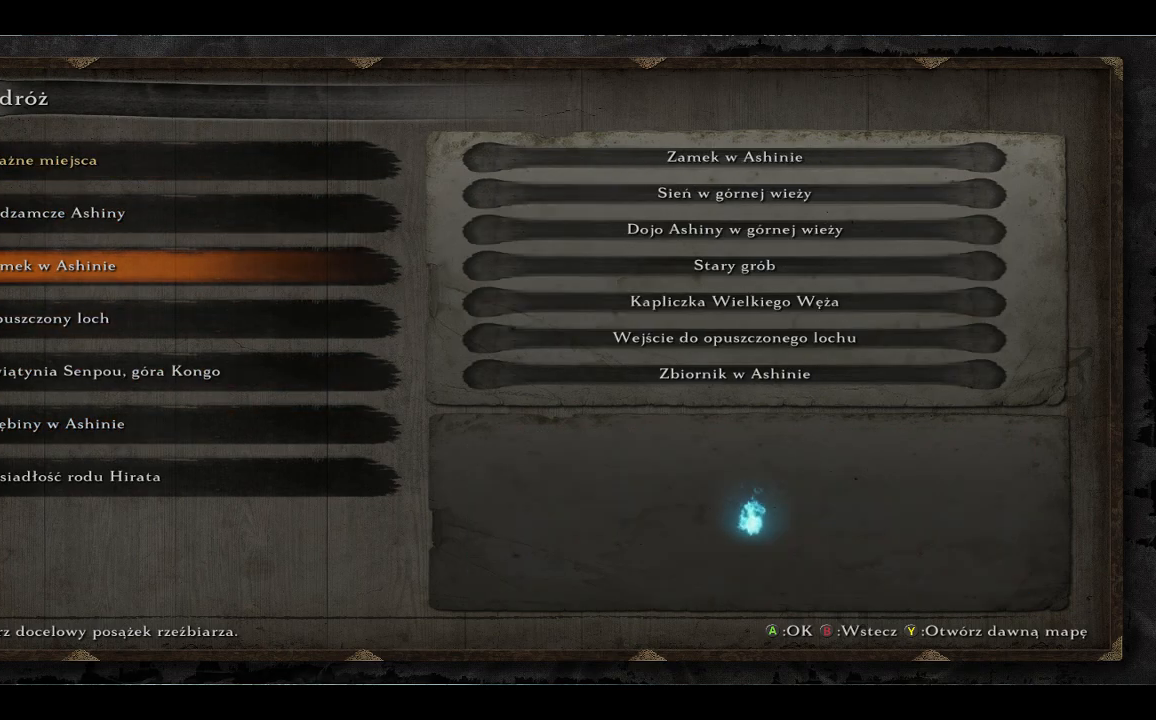
{"buttons": [], "left_stick": "center", "right_stick": "center", "events": [[333, "A", "down"], [433, "A", "up"]]}
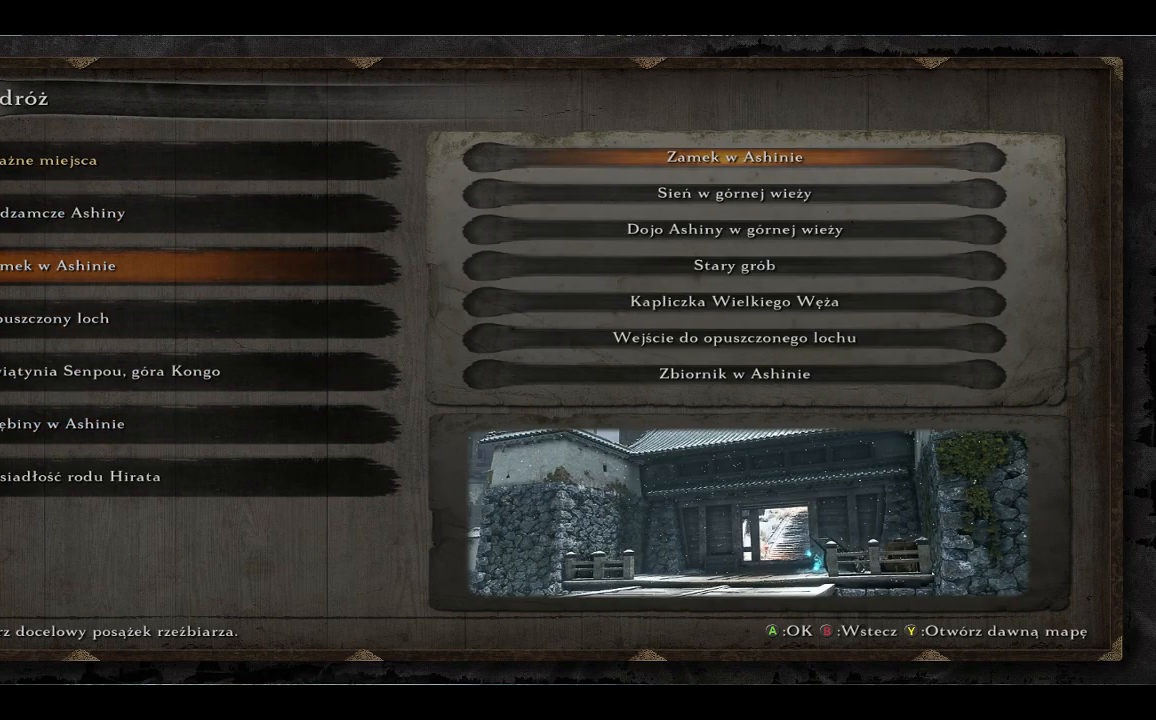
{"buttons": [], "left_stick": "center", "right_stick": "center", "events": [[133, "DPAD_DOWN", "down"], [483, "DPAD_DOWN", "up"]]}
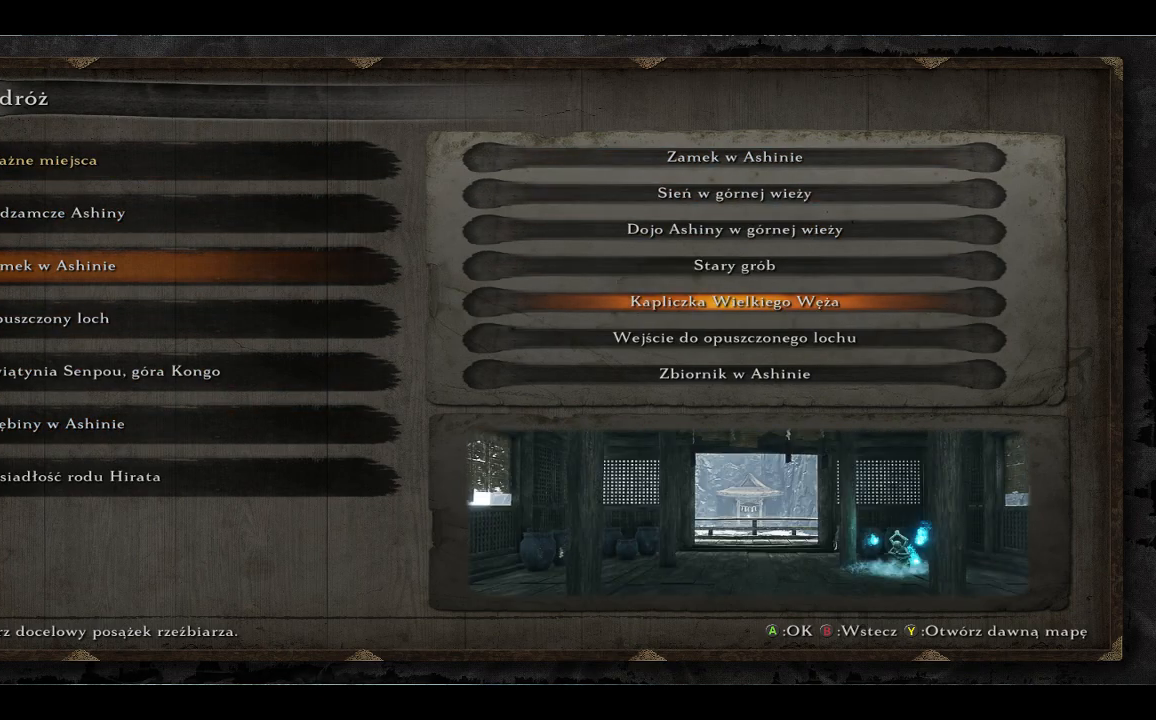
{"buttons": [], "left_stick": "center", "right_stick": "center", "events": []}
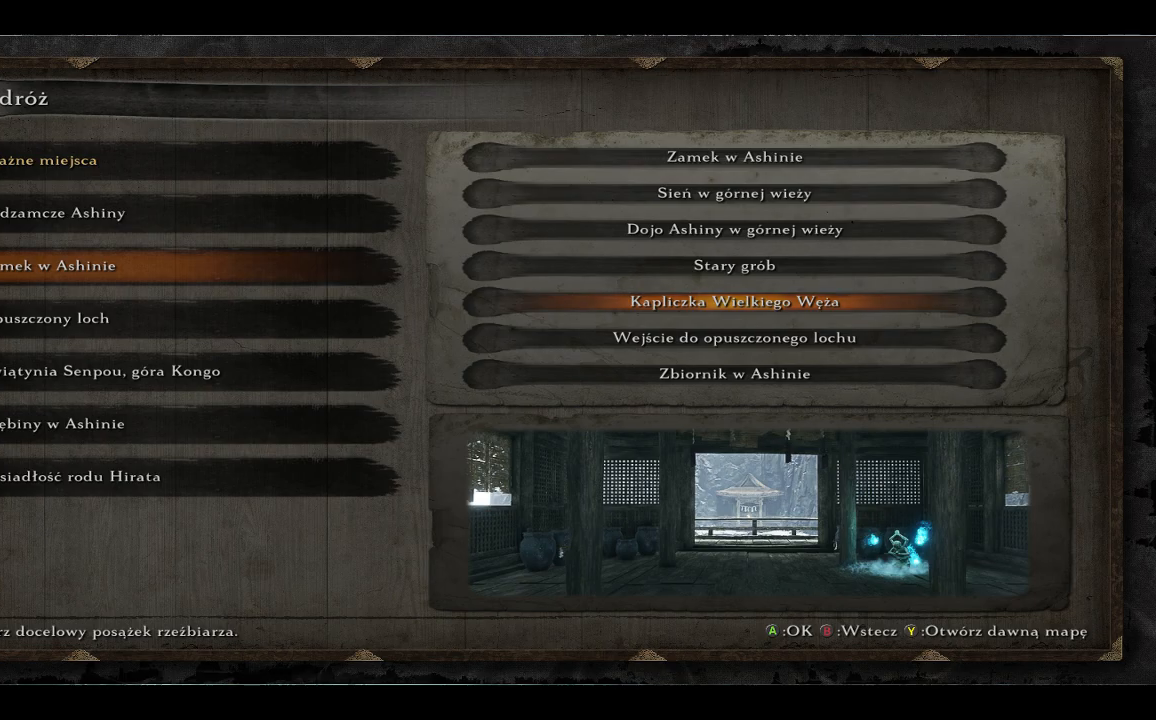
{"buttons": [], "left_stick": "center", "right_stick": "center", "events": []}
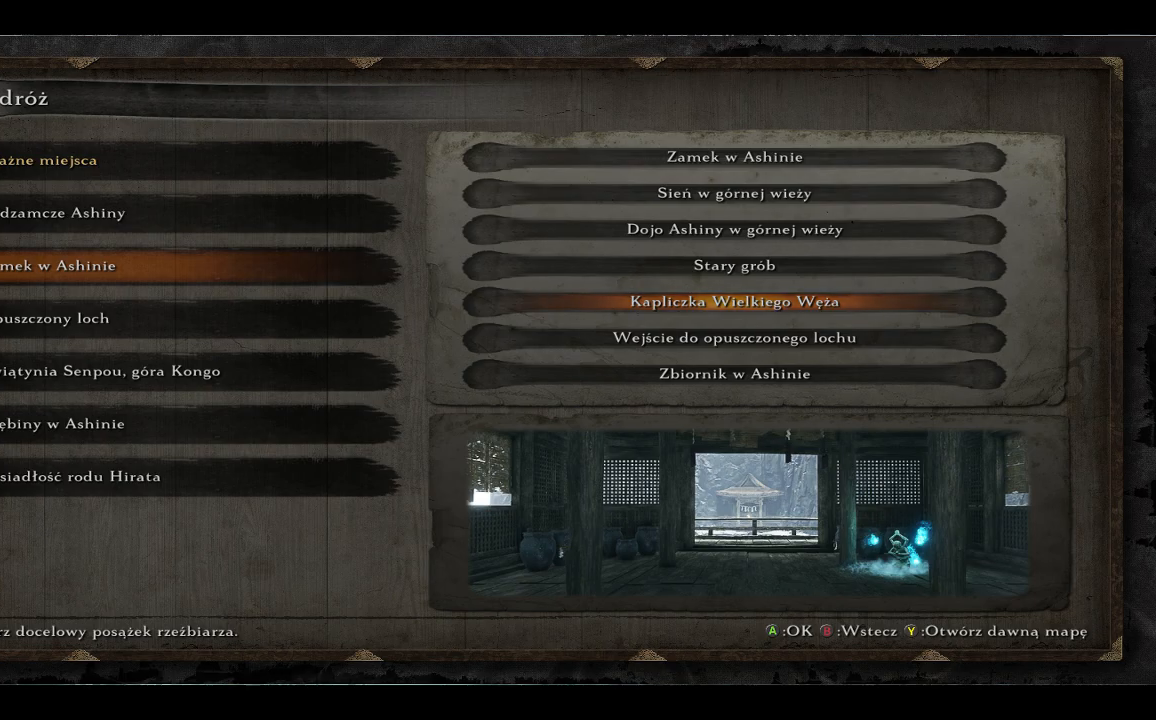
{"buttons": [], "left_stick": "center", "right_stick": "center", "events": []}
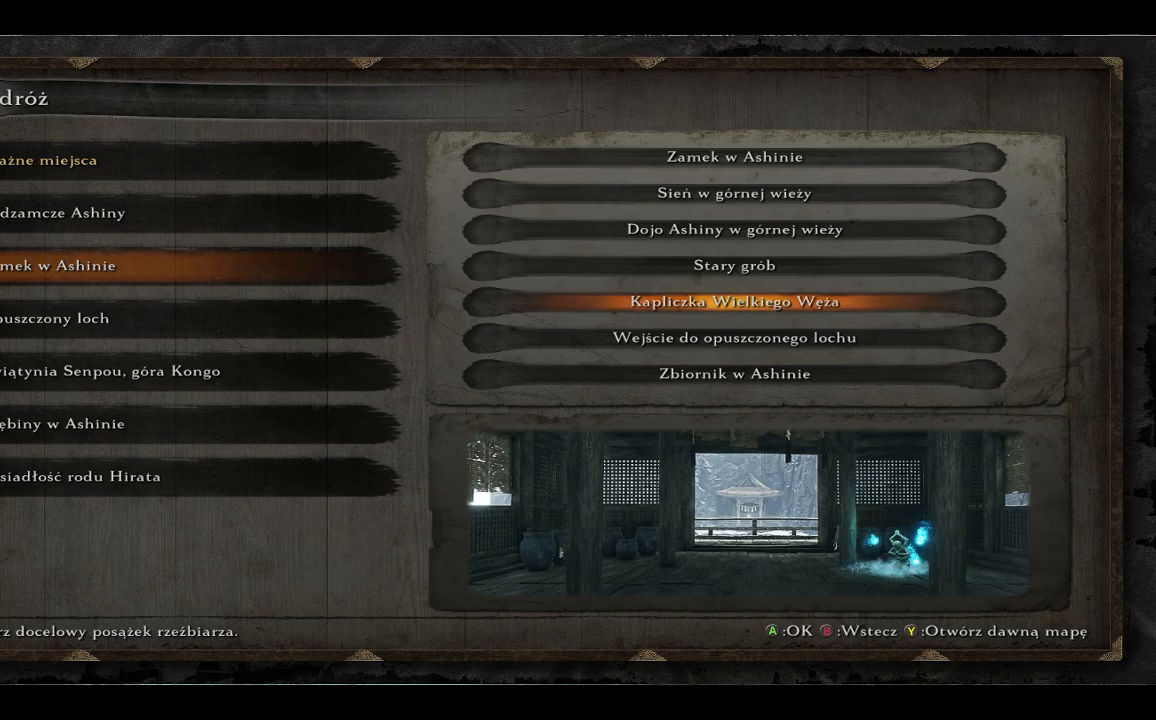
{"buttons": [], "left_stick": "center", "right_stick": "center", "events": [[183, "DPAD_UP", "down"], [317, "DPAD_UP", "up"]]}
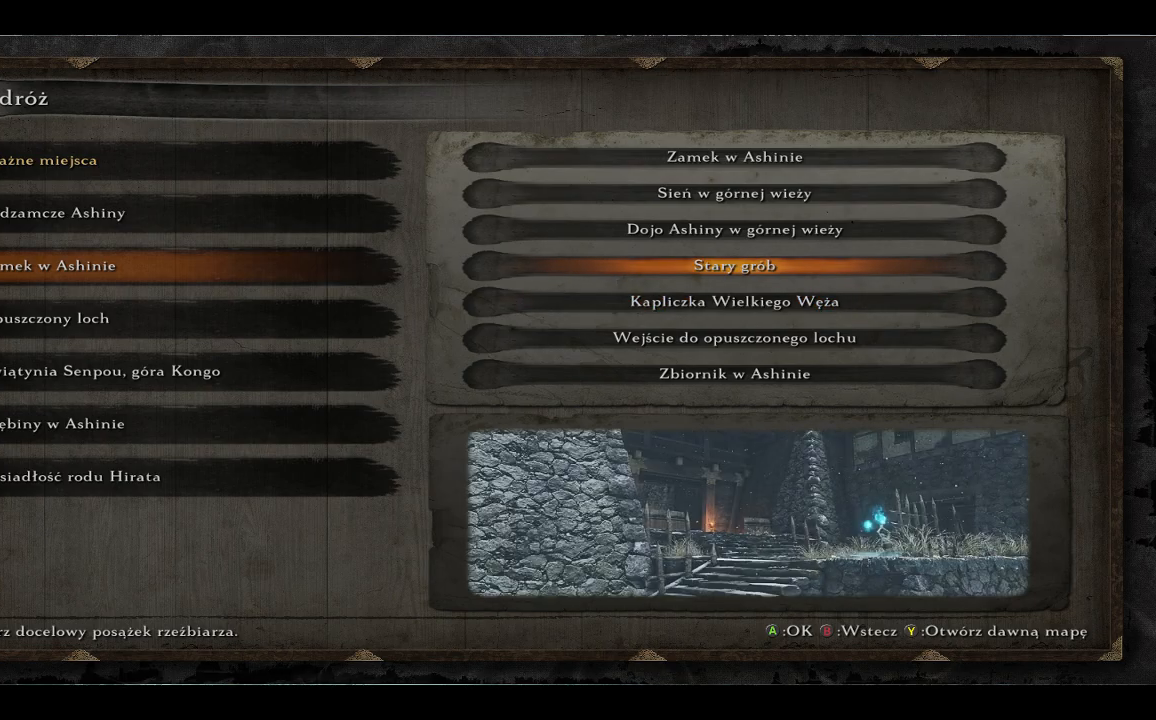
{"buttons": [], "left_stick": "center", "right_stick": "center", "events": [[233, "A", "down"], [467, "A", "up"]]}